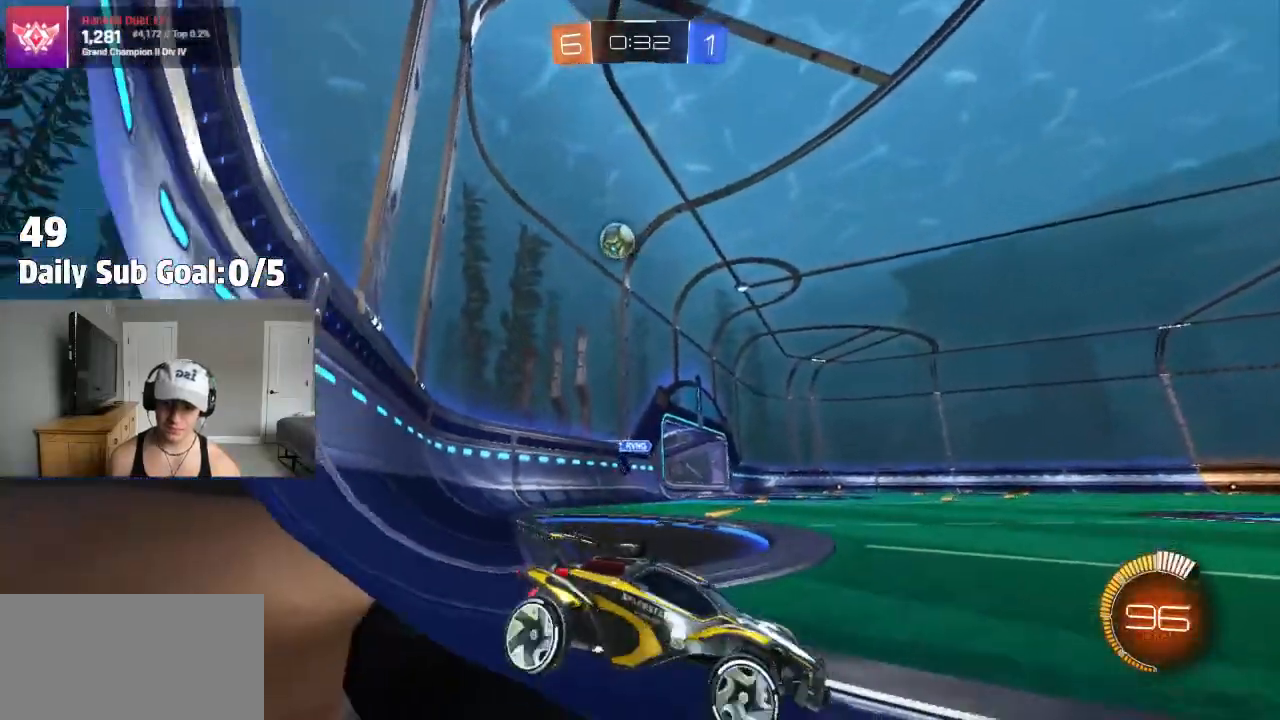
Gameplay with a controller (PlayStation layout); each line is a JSON object with the inputs held at the frame after it. "events" lists button and stick changes between this image and that frame as [ms after this image, input, new state], when the widget could be followed in between.
{"buttons": ["R2"], "left_stick": "left", "right_stick": "center"}
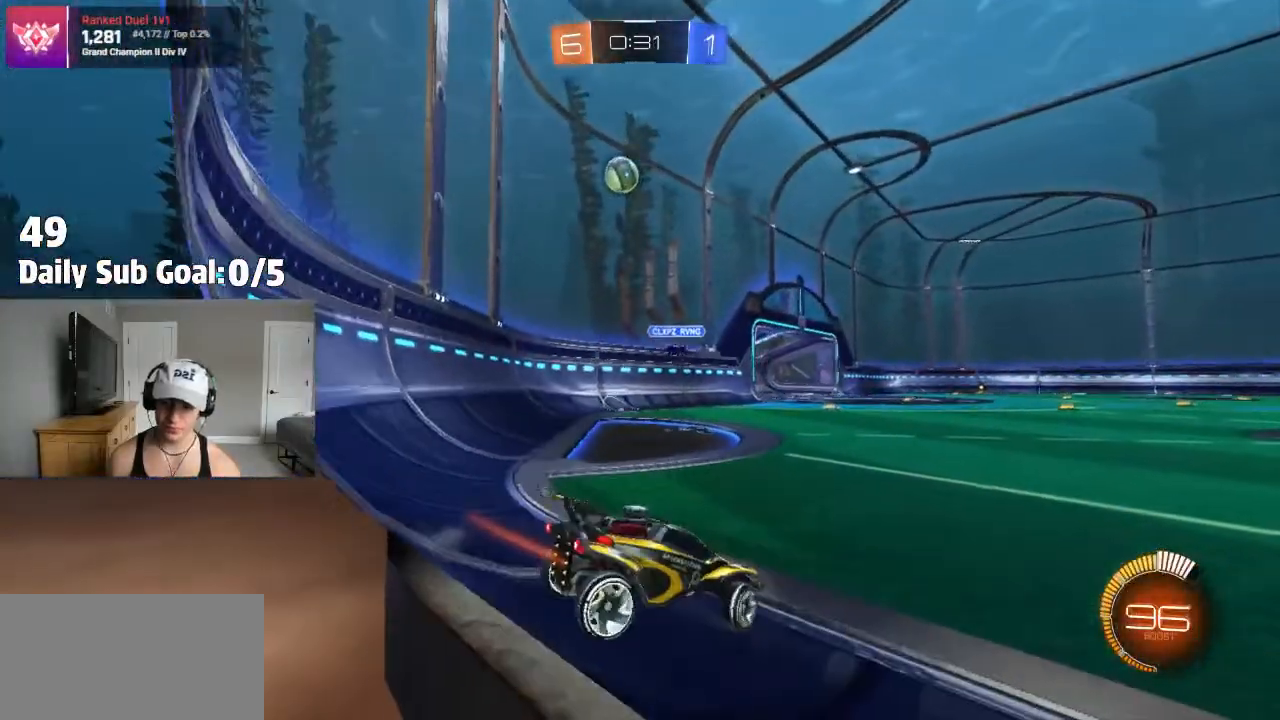
{"buttons": ["R2"], "left_stick": "left", "right_stick": "center", "events": []}
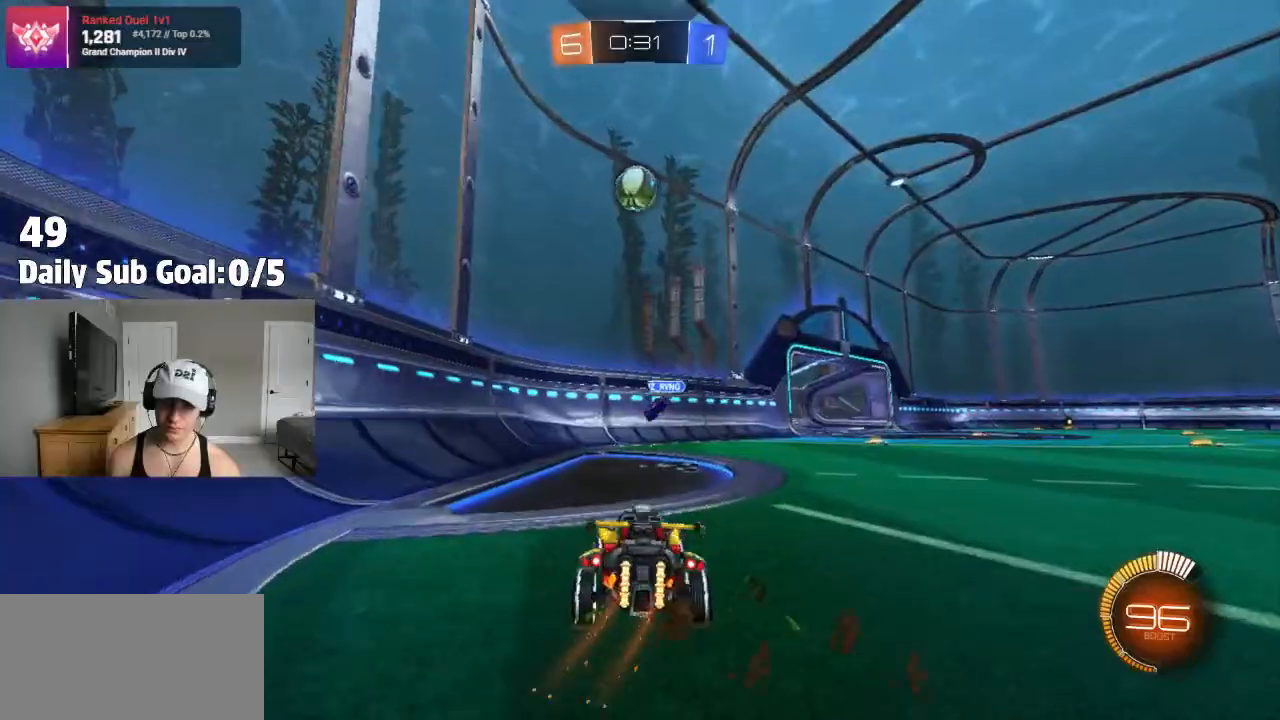
{"buttons": ["CROSS", "R2"], "left_stick": "down-right", "right_stick": "center"}
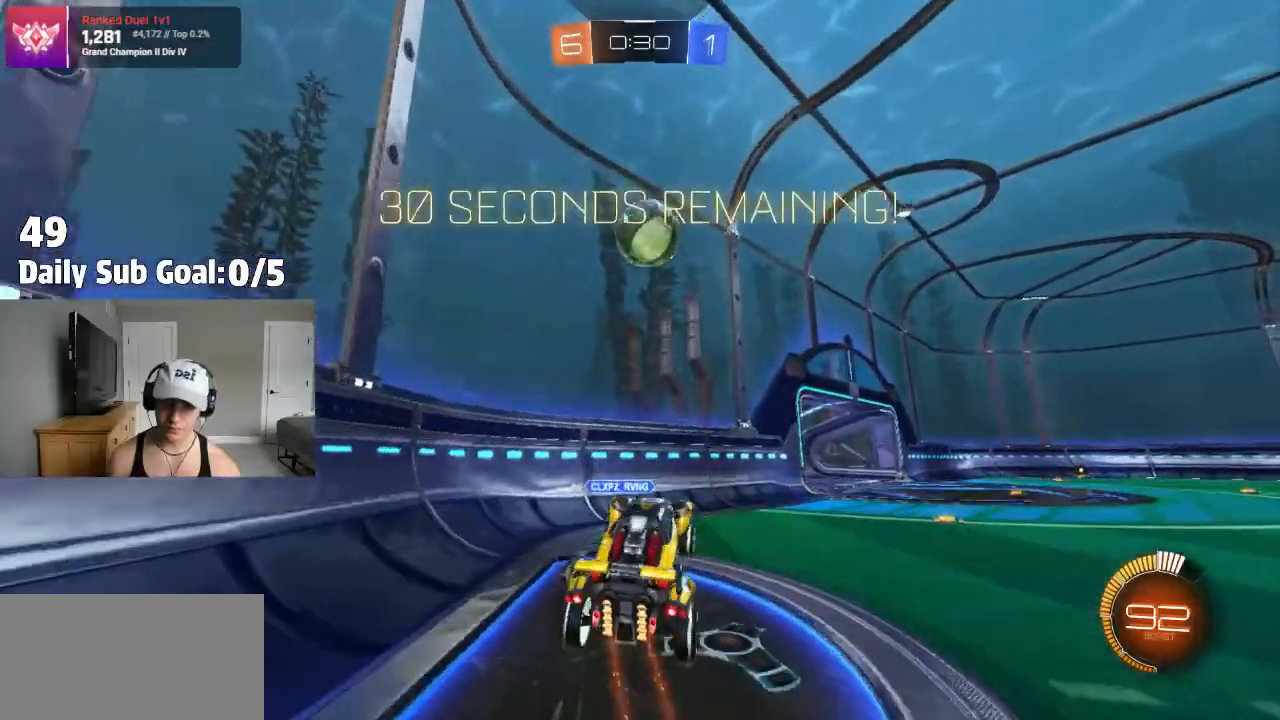
{"buttons": ["CROSS"], "left_stick": "up-left", "right_stick": "center", "events": [[150, "left_stick", "center"], [200, "R2", "up"], [217, "left_stick", "left"], [317, "CROSS", "up"], [317, "left_stick", "up-left"], [467, "CROSS", "down"]]}
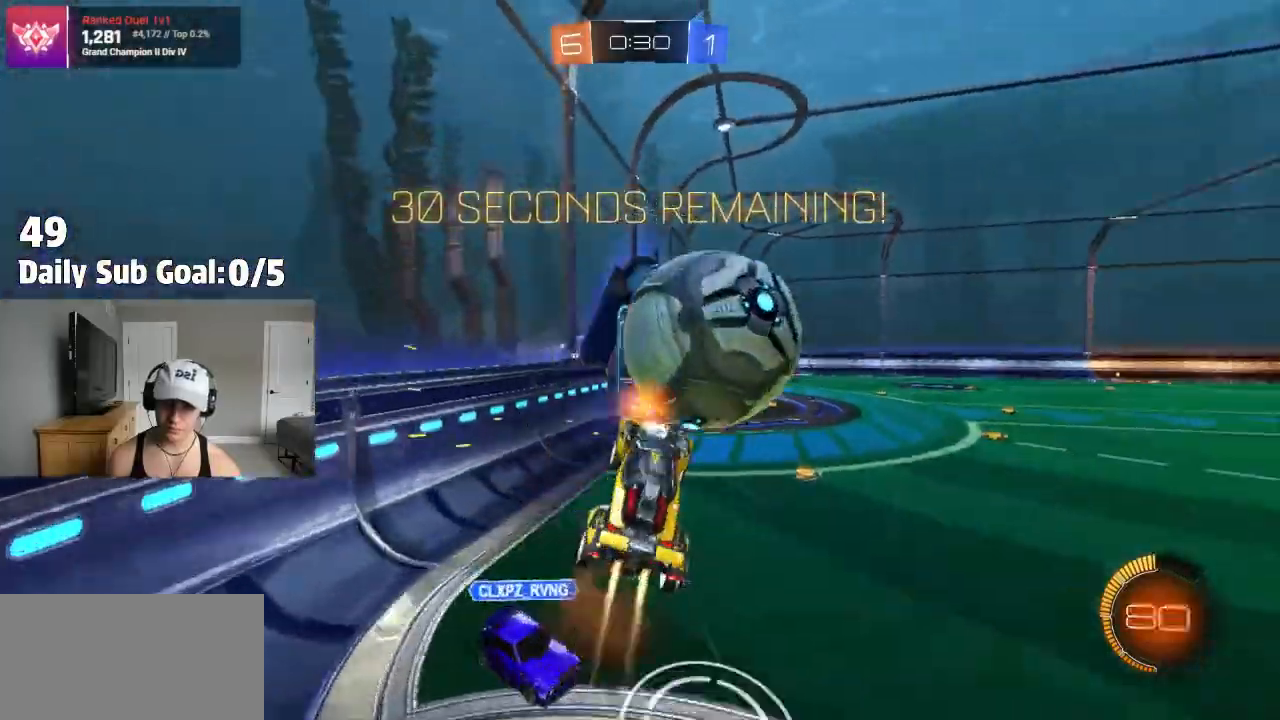
{"buttons": ["CROSS"], "left_stick": "down-right", "right_stick": "center", "events": [[33, "left_stick", "down-right"], [400, "R2", "down"], [450, "R2", "up"]]}
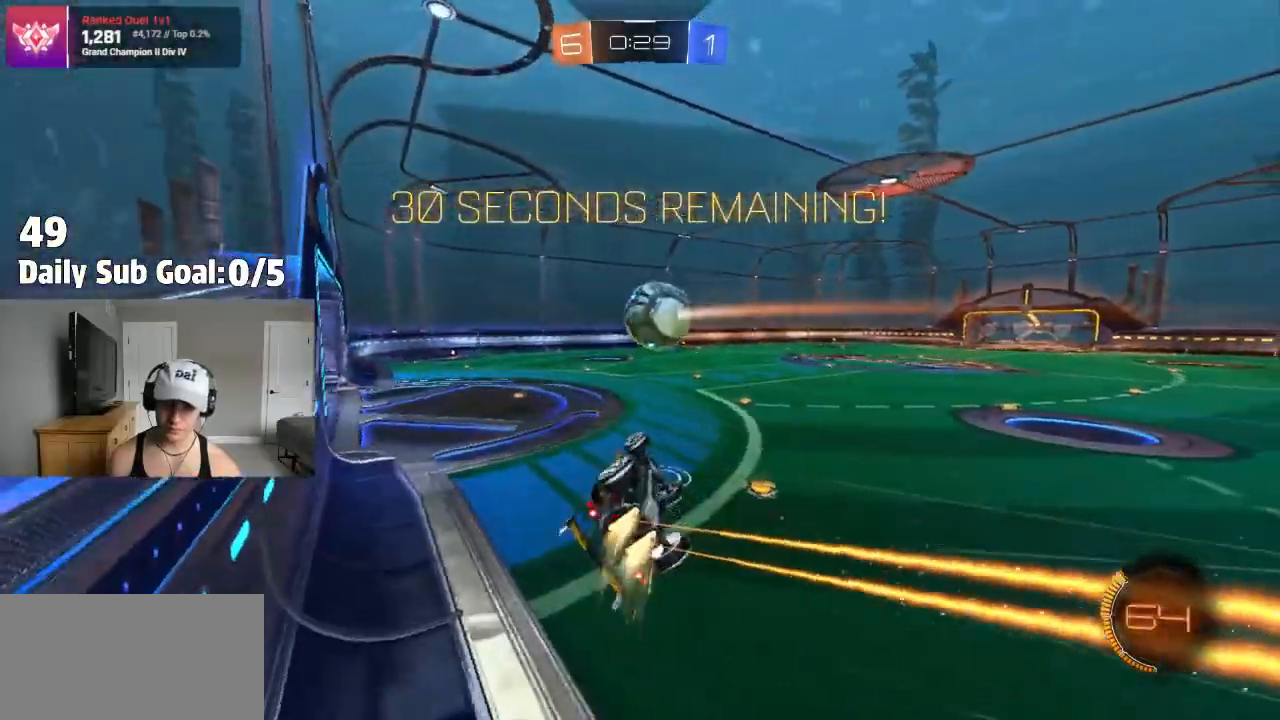
{"buttons": [], "left_stick": "center", "right_stick": "center", "events": [[17, "left_stick", "down"], [133, "L1", "down"], [133, "R2", "down"], [150, "left_stick", "down-left"], [267, "CROSS", "up"], [450, "left_stick", "center"], [483, "L1", "up"], [500, "R2", "up"]]}
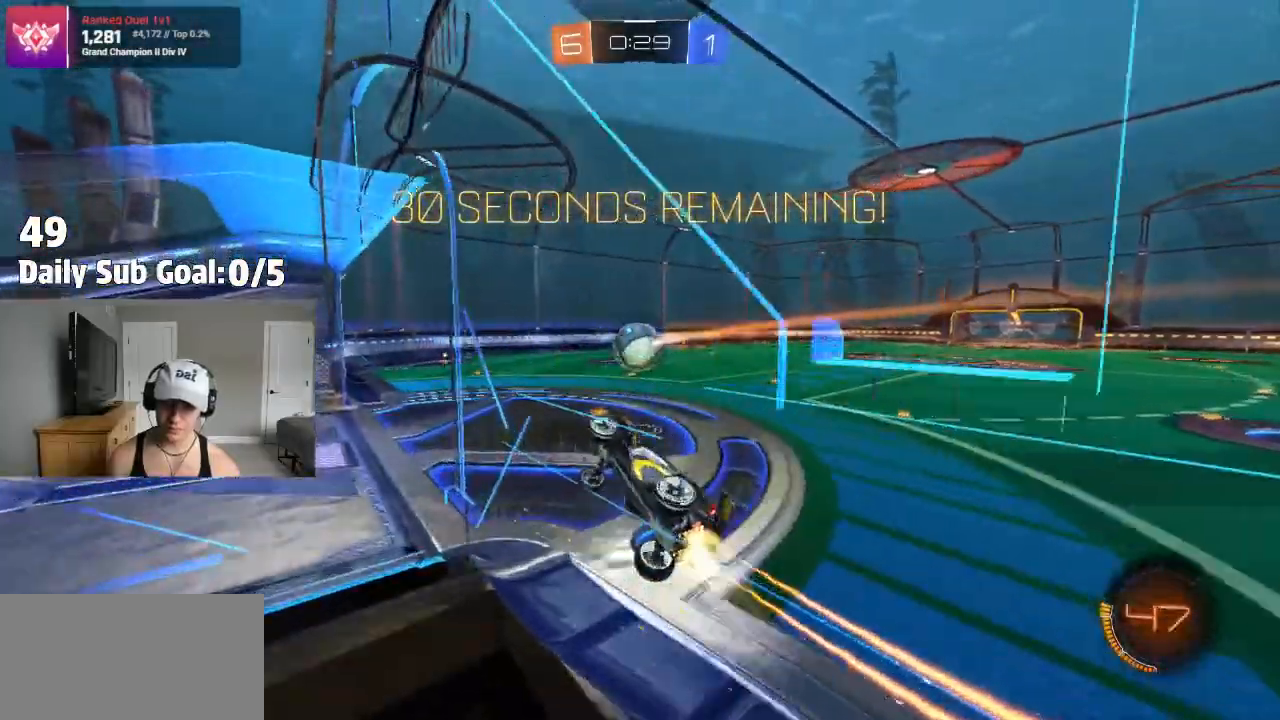
{"buttons": ["R2"], "left_stick": "center", "right_stick": "center", "events": [[50, "CROSS", "down"], [83, "left_stick", "left"], [150, "L1", "down"], [317, "L1", "up"], [350, "CROSS", "up"], [350, "R2", "down"], [350, "left_stick", "center"]]}
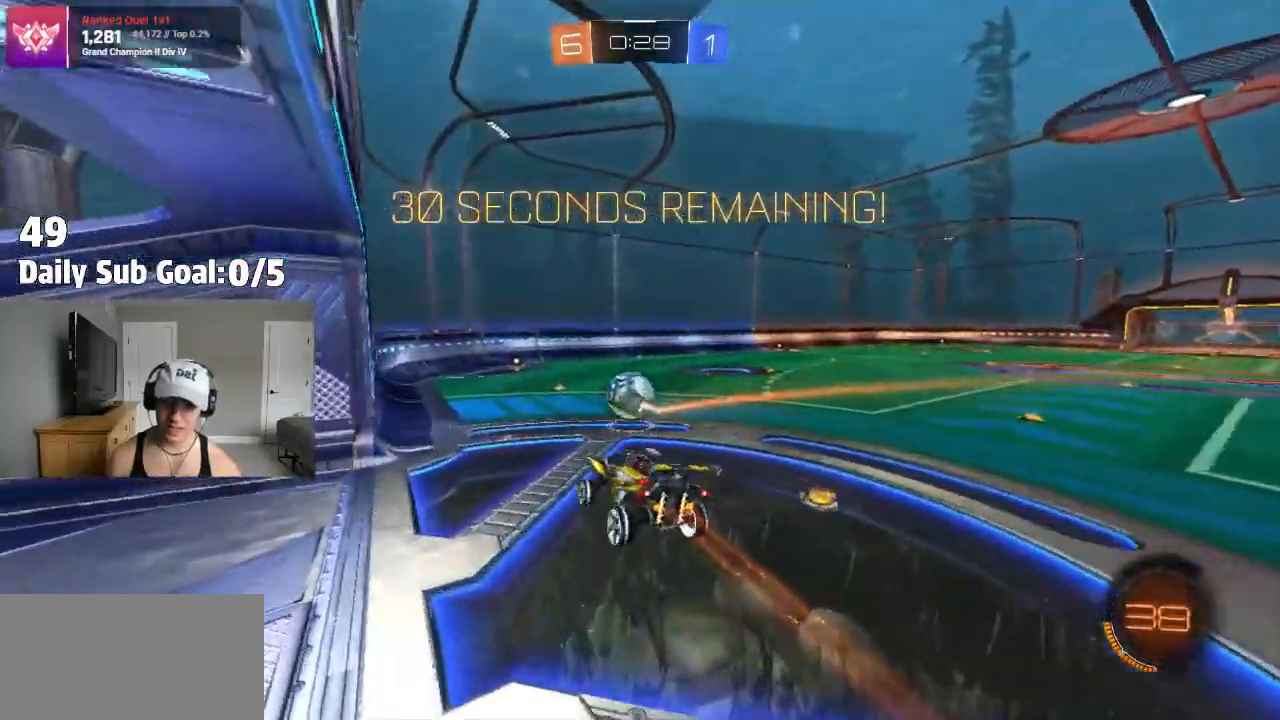
{"buttons": ["R2"], "left_stick": "center", "right_stick": "center", "events": [[150, "left_stick", "down-right"], [167, "R2", "up"], [333, "R2", "down"], [367, "left_stick", "center"], [400, "R2", "up"], [500, "R2", "down"]]}
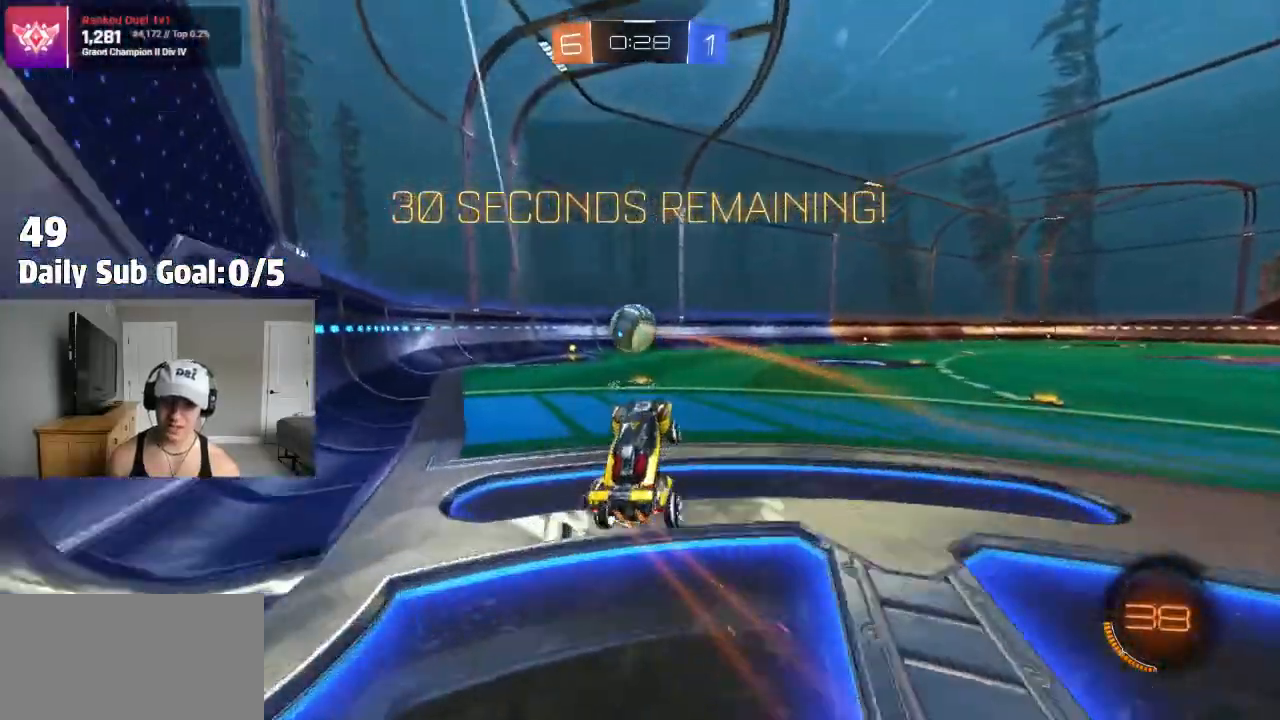
{"buttons": ["R2"], "left_stick": "center", "right_stick": "center"}
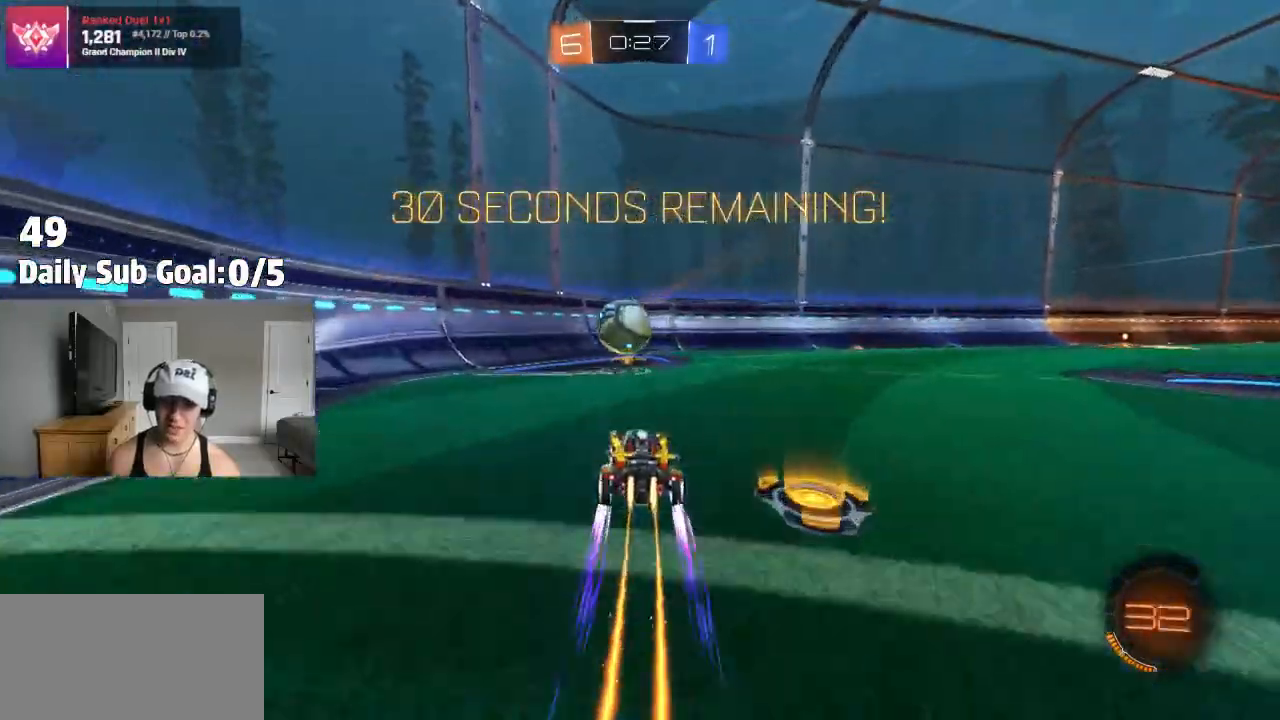
{"buttons": ["R2"], "left_stick": "right", "right_stick": "center"}
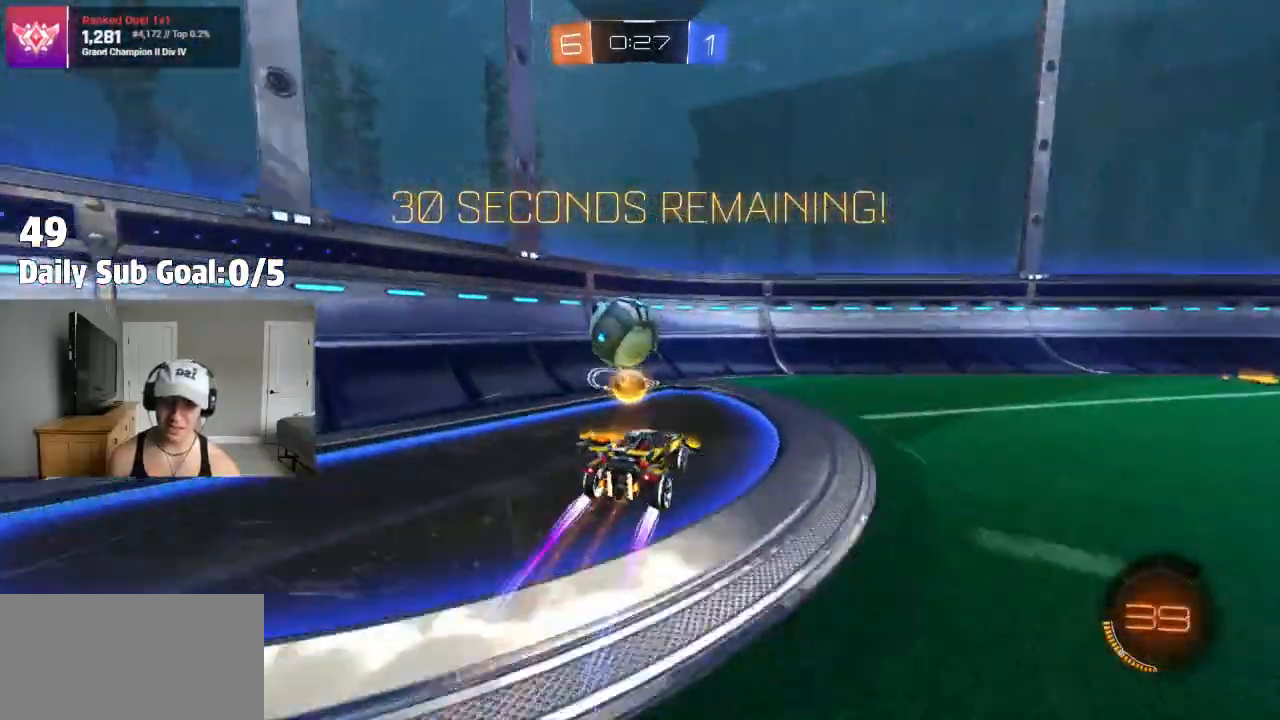
{"buttons": [], "left_stick": "left", "right_stick": "center", "events": [[117, "left_stick", "center"], [300, "left_stick", "left"], [317, "R2", "up"], [350, "L2", "down"], [433, "L2", "up"]]}
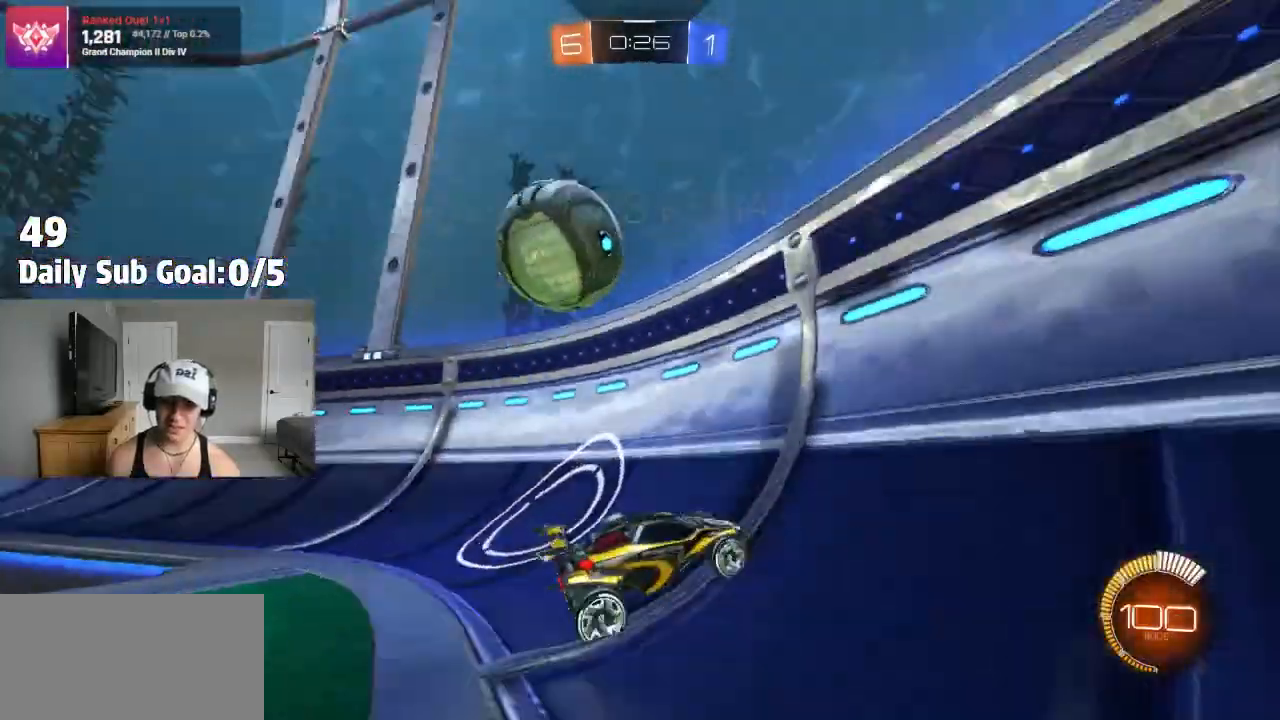
{"buttons": ["L2", "R2"], "left_stick": "right", "right_stick": "center", "events": [[83, "R2", "down"], [317, "left_stick", "center"], [367, "left_stick", "right"], [433, "L2", "down"], [450, "R2", "up"], [500, "R2", "down"]]}
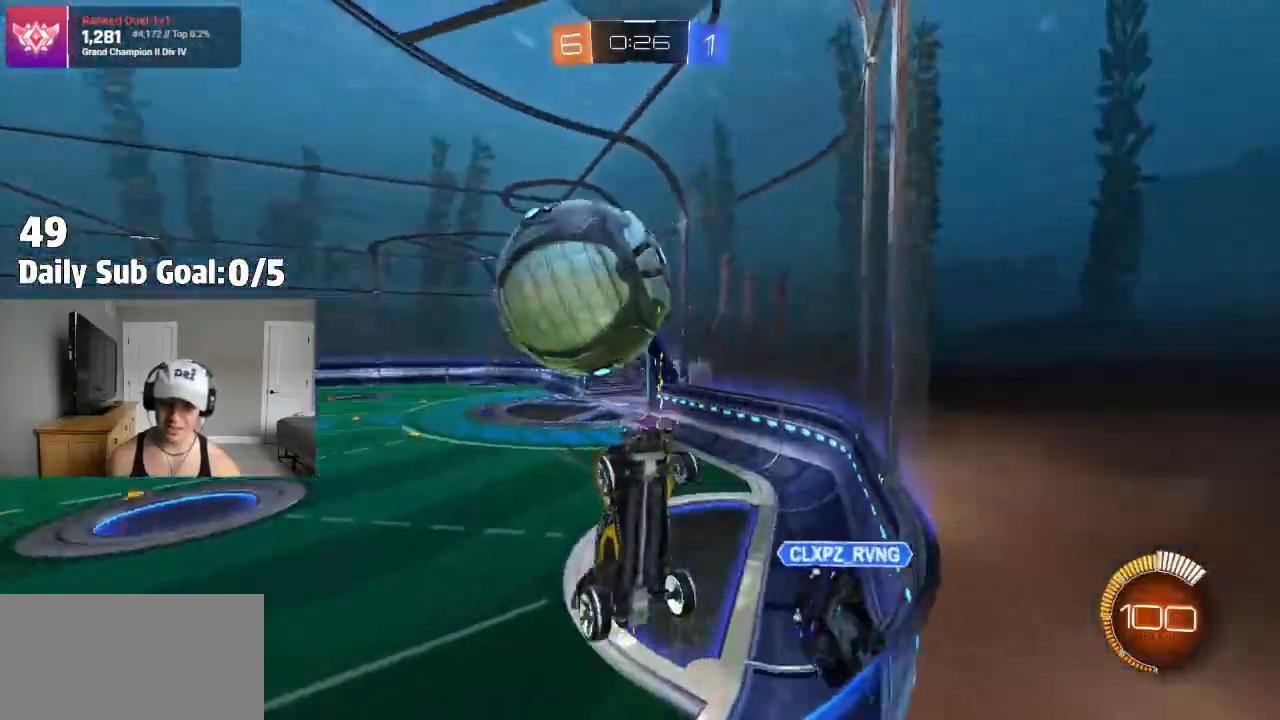
{"buttons": ["CROSS", "L1", "R2"], "left_stick": "down-left", "right_stick": "center", "events": [[33, "L2", "up"], [83, "left_stick", "down-right"], [100, "CROSS", "down"], [250, "L1", "down"], [300, "left_stick", "down-left"]]}
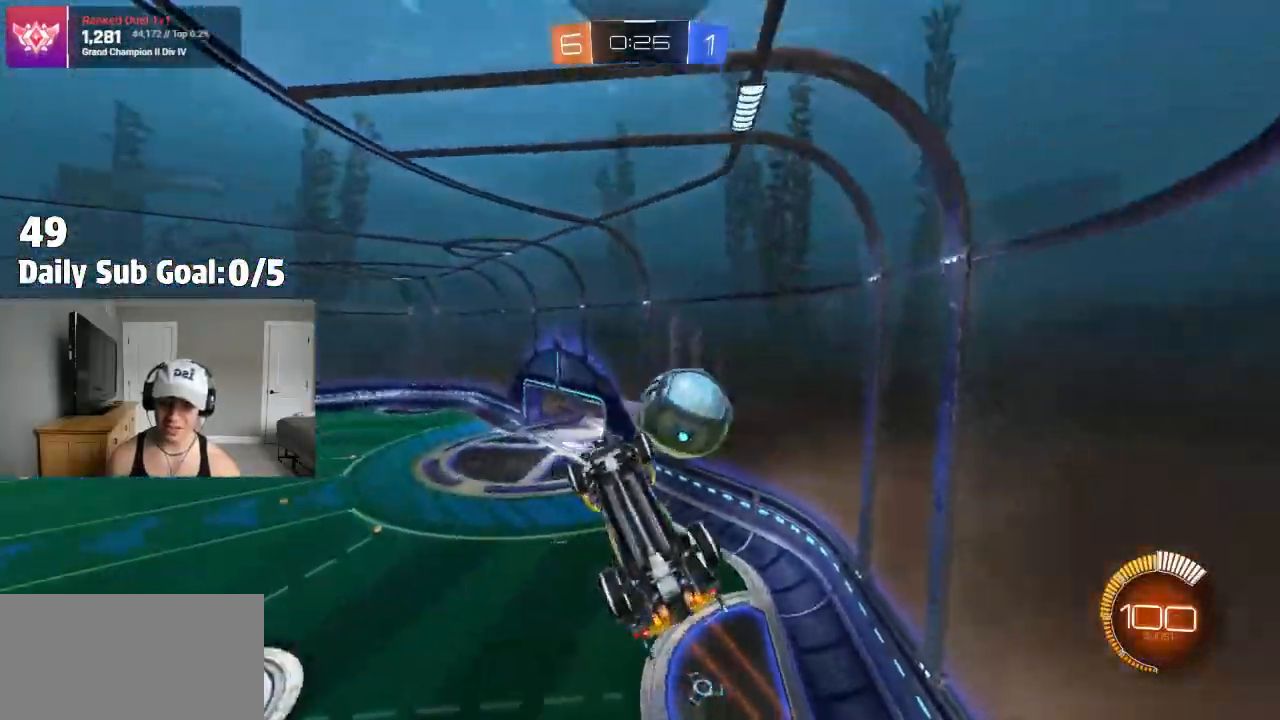
{"buttons": ["R2"], "left_stick": "up-left", "right_stick": "center", "events": [[133, "L1", "up"], [150, "left_stick", "right"], [167, "CROSS", "up"], [183, "L1", "down"], [350, "L1", "up"], [350, "left_stick", "up-left"]]}
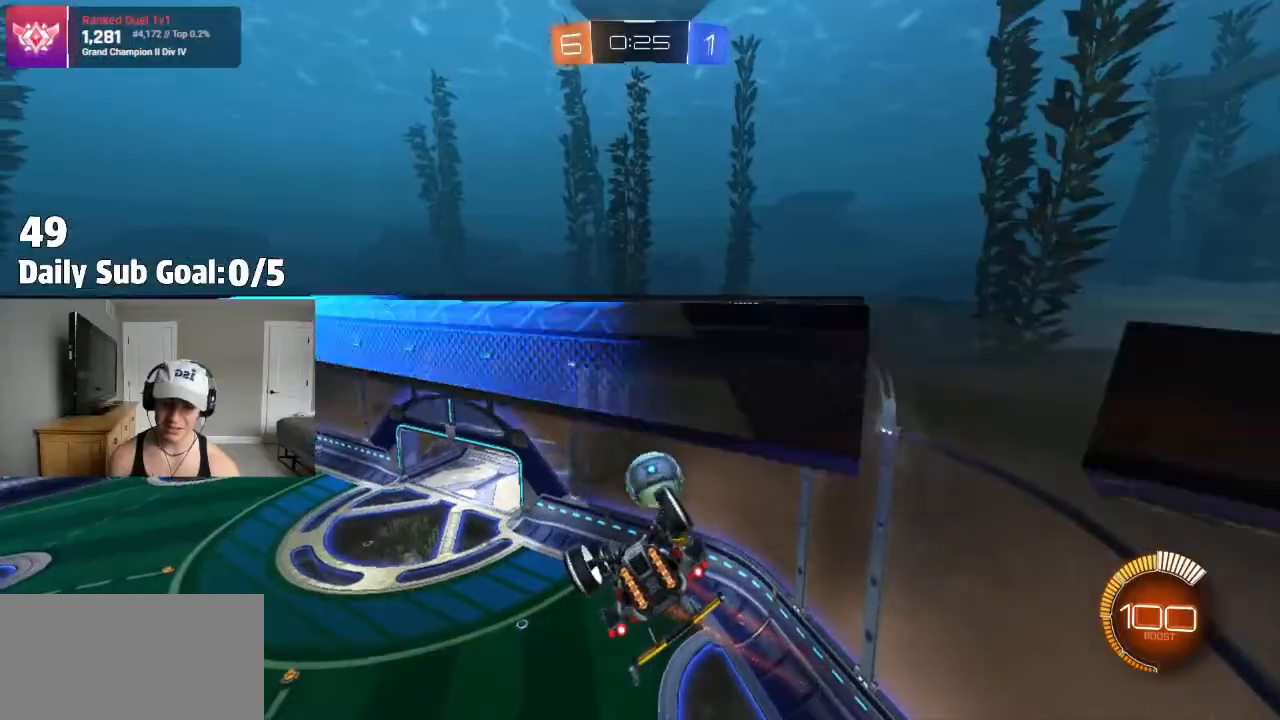
{"buttons": [], "left_stick": "center", "right_stick": "center", "events": [[83, "L1", "down"], [83, "left_stick", "up"], [250, "R2", "up"], [300, "left_stick", "center"], [317, "R2", "down"], [450, "R2", "up"], [483, "L1", "up"]]}
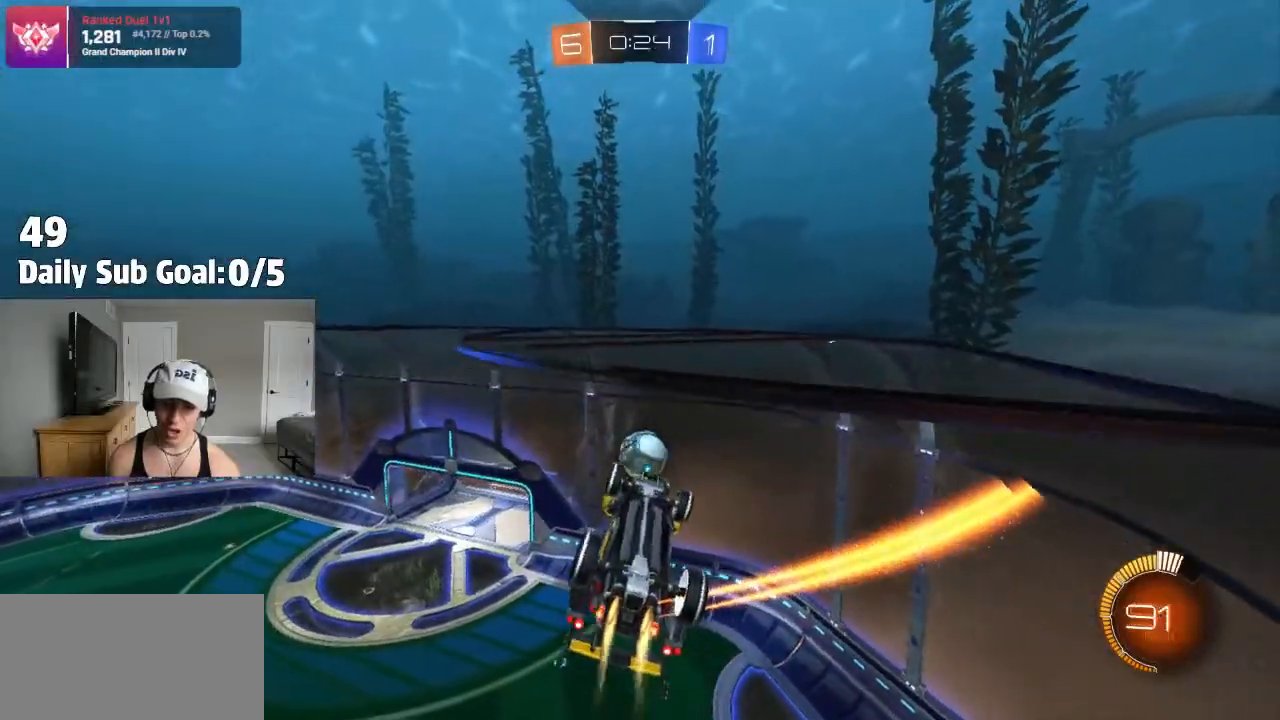
{"buttons": ["SQUARE"], "left_stick": "down-left", "right_stick": "center"}
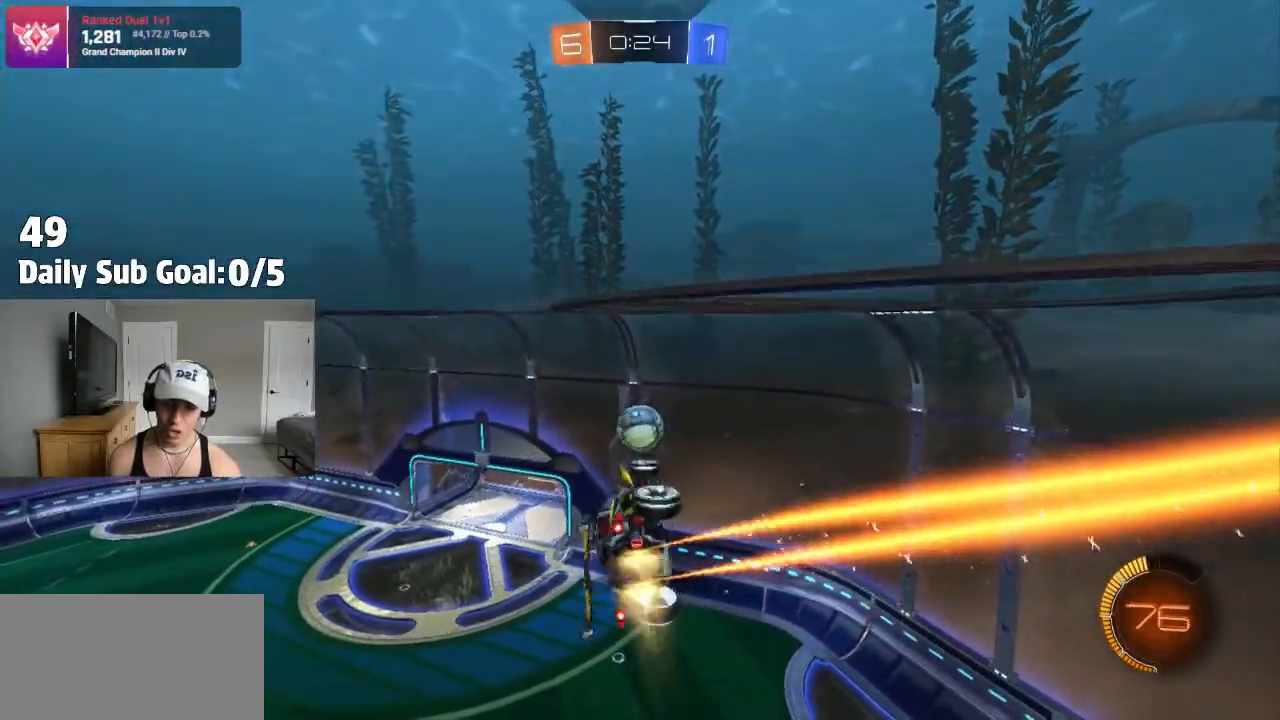
{"buttons": ["SQUARE"], "left_stick": "down-right", "right_stick": "center", "events": [[117, "left_stick", "up-right"], [300, "left_stick", "down-right"]]}
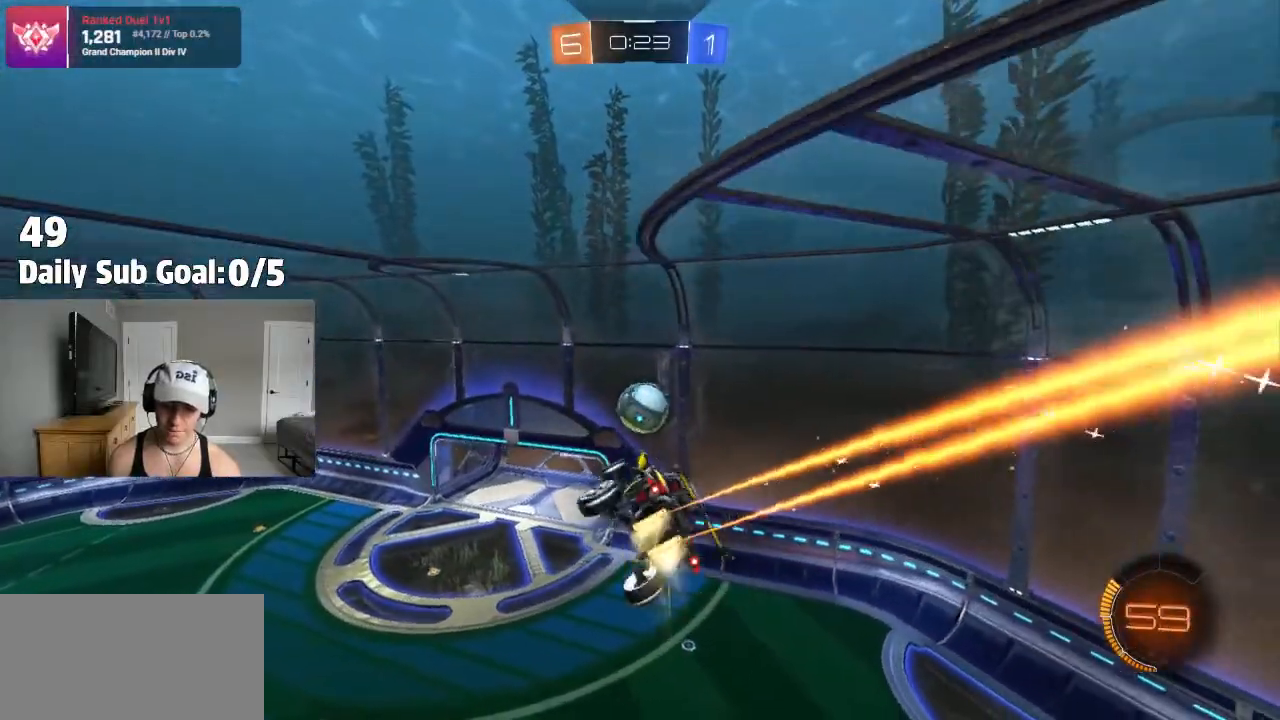
{"buttons": [], "left_stick": "center", "right_stick": "center", "events": [[50, "left_stick", "right"], [183, "left_stick", "center"], [233, "left_stick", "left"], [267, "R2", "down"], [283, "left_stick", "center"], [350, "SQUARE", "up"], [500, "R2", "up"]]}
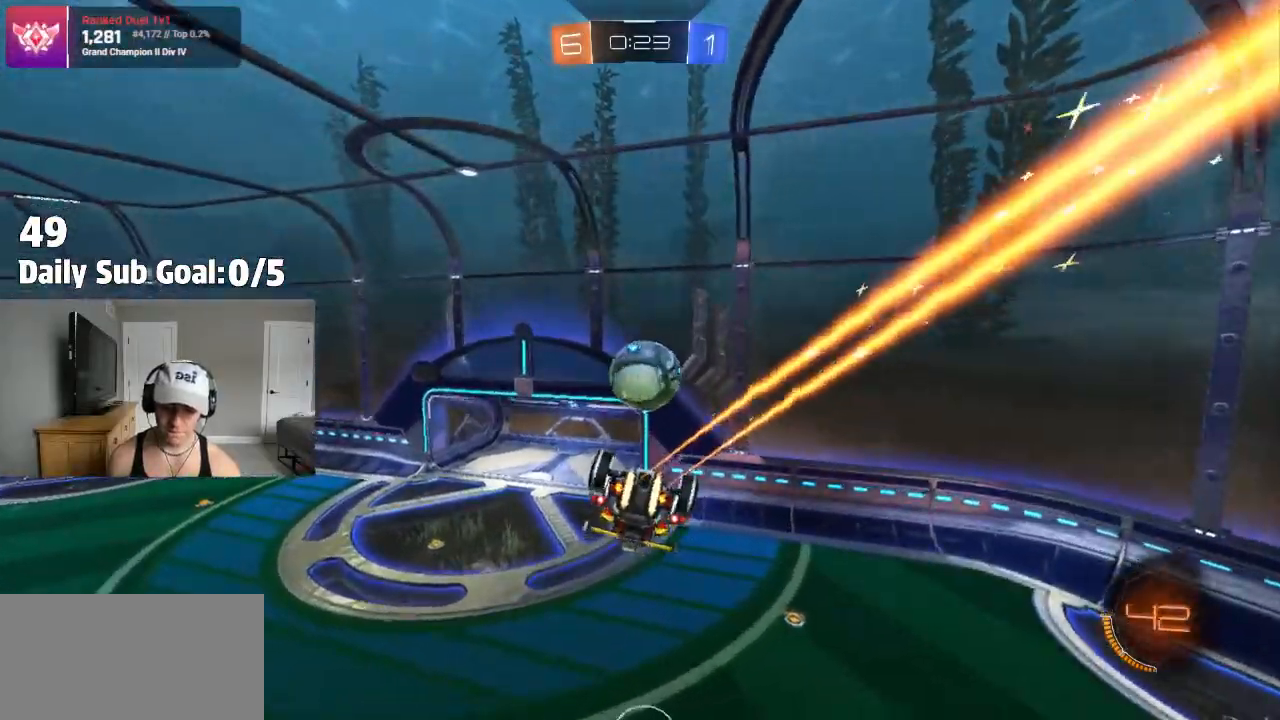
{"buttons": ["CROSS", "L3"], "left_stick": "down-left", "right_stick": "center"}
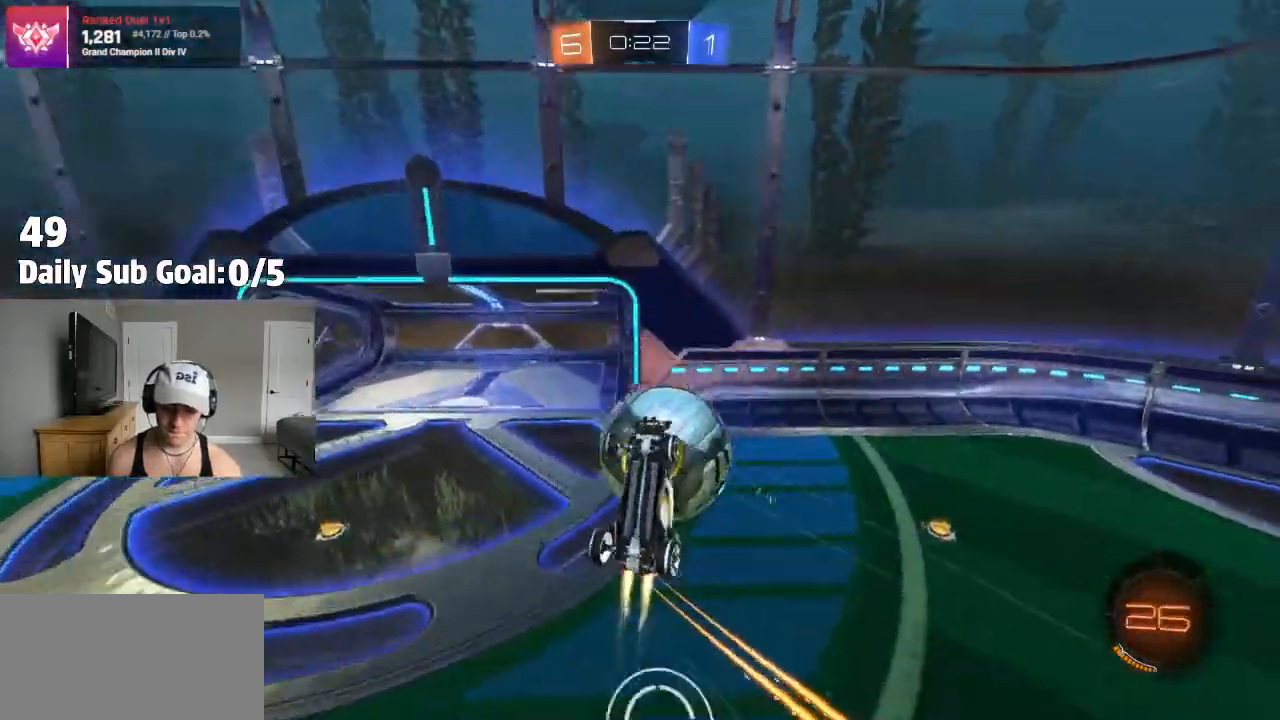
{"buttons": ["CROSS"], "left_stick": "down", "right_stick": "center", "events": [[183, "R2", "down"], [383, "R2", "up"], [483, "L3", "up"], [483, "left_stick", "down"]]}
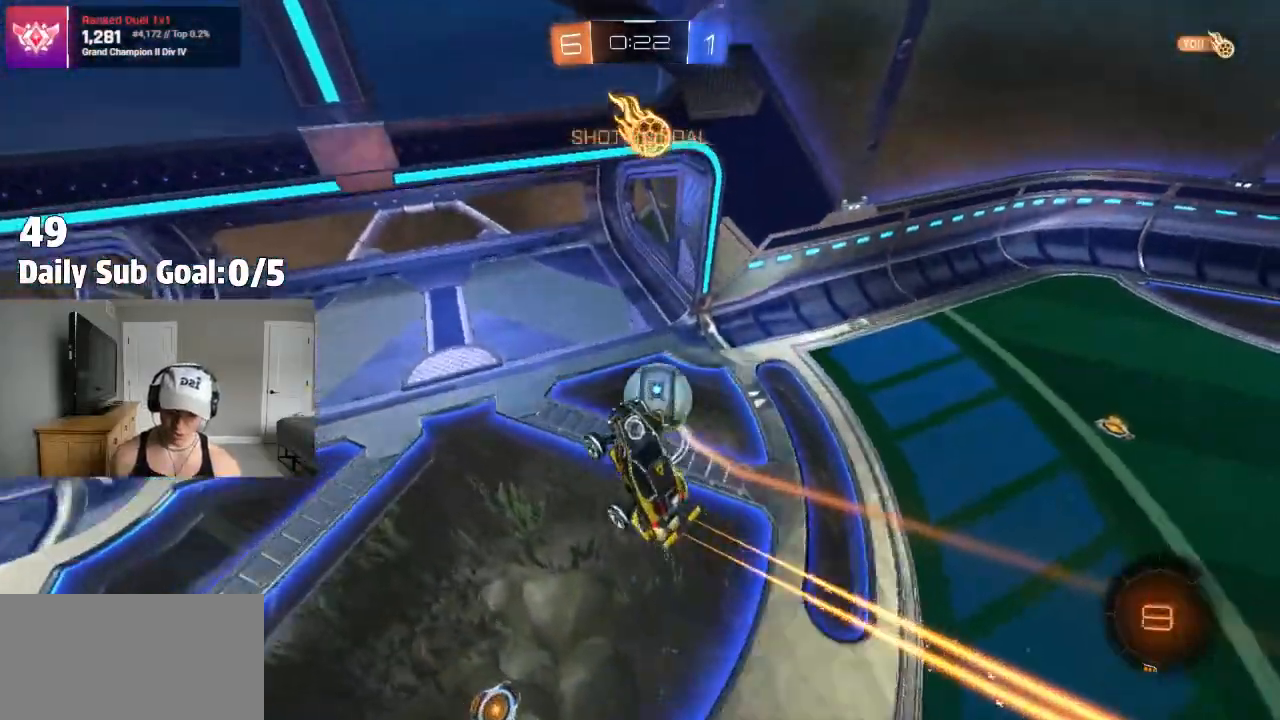
{"buttons": ["TRIANGLE"], "left_stick": "down", "right_stick": "center", "events": [[33, "R2", "down"], [50, "CROSS", "up"], [83, "R2", "up"], [183, "TRIANGLE", "down"], [200, "SQUARE", "down"], [350, "R2", "down"], [400, "TRIANGLE", "up"], [450, "R2", "up"], [467, "SQUARE", "up"], [483, "TRIANGLE", "down"]]}
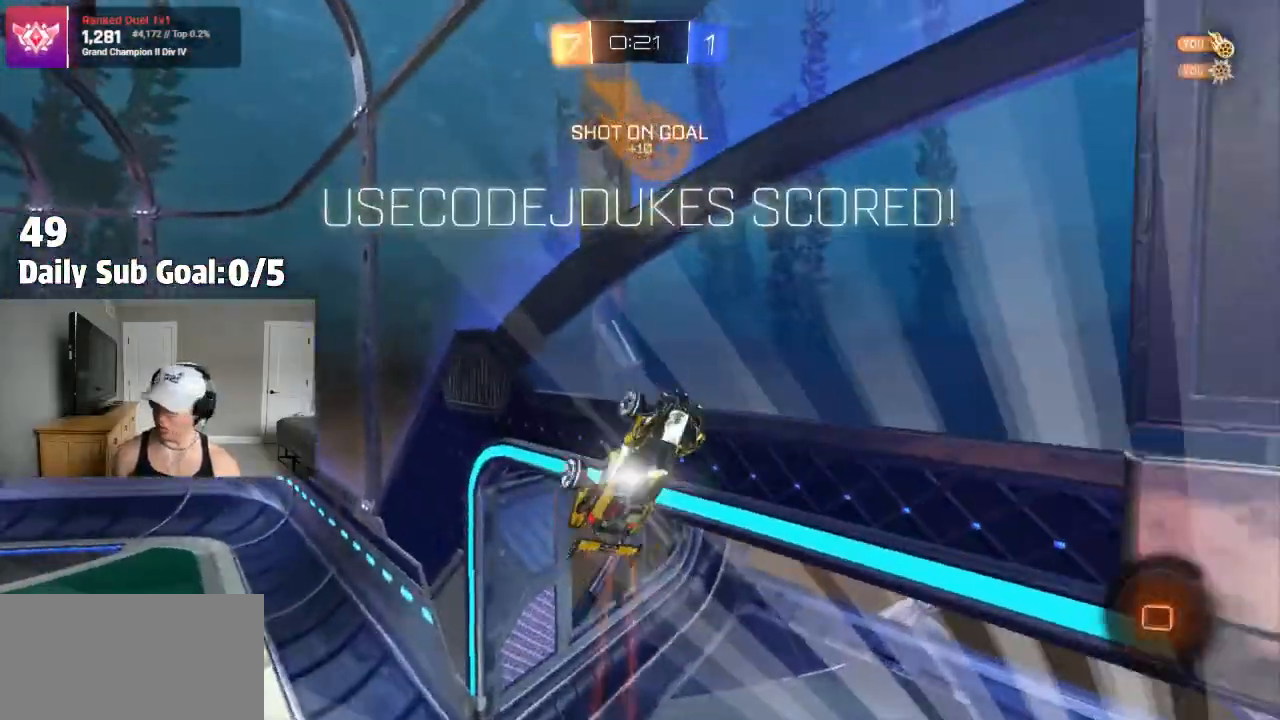
{"buttons": [], "left_stick": "down", "right_stick": "center", "events": [[133, "TRIANGLE", "up"], [133, "left_stick", "down-left"], [267, "TRIANGLE", "down"], [400, "TRIANGLE", "up"], [483, "left_stick", "down"]]}
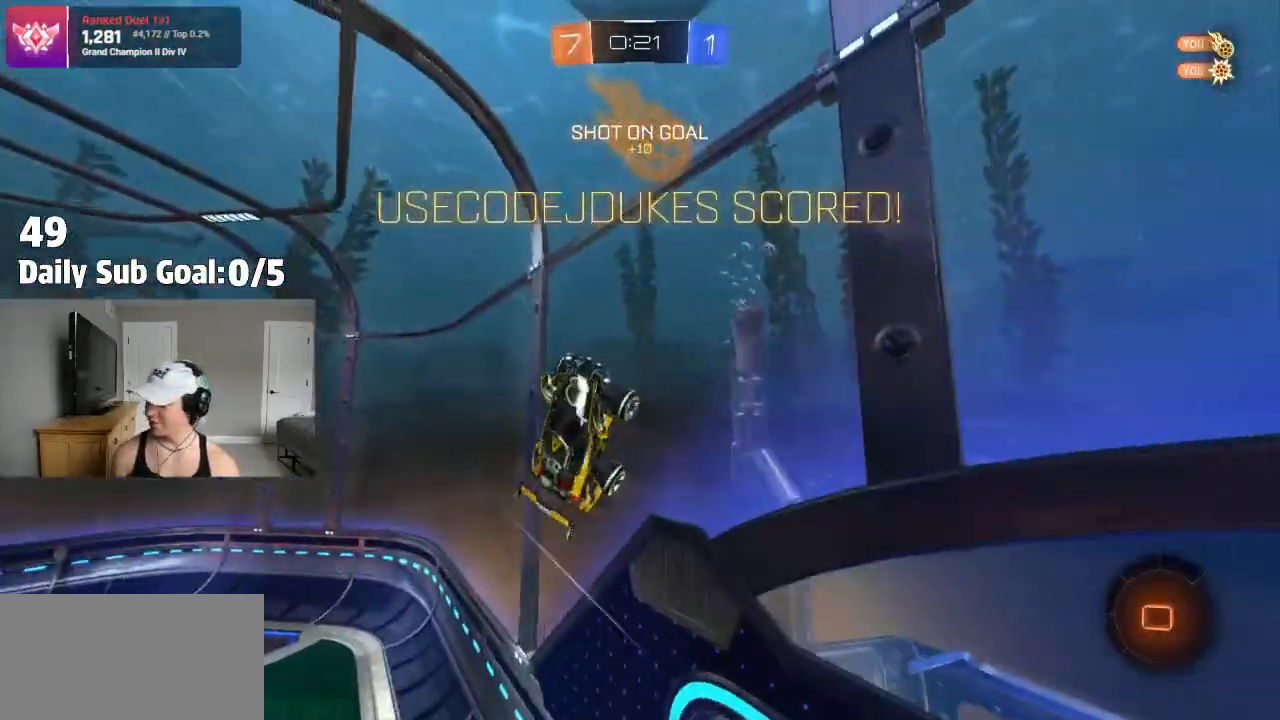
{"buttons": ["L1"], "left_stick": "center", "right_stick": "center", "events": [[67, "TRIANGLE", "down"], [167, "TRIANGLE", "up"], [267, "L1", "down"], [300, "left_stick", "right"], [317, "L1", "up"], [433, "L1", "down"], [483, "left_stick", "center"]]}
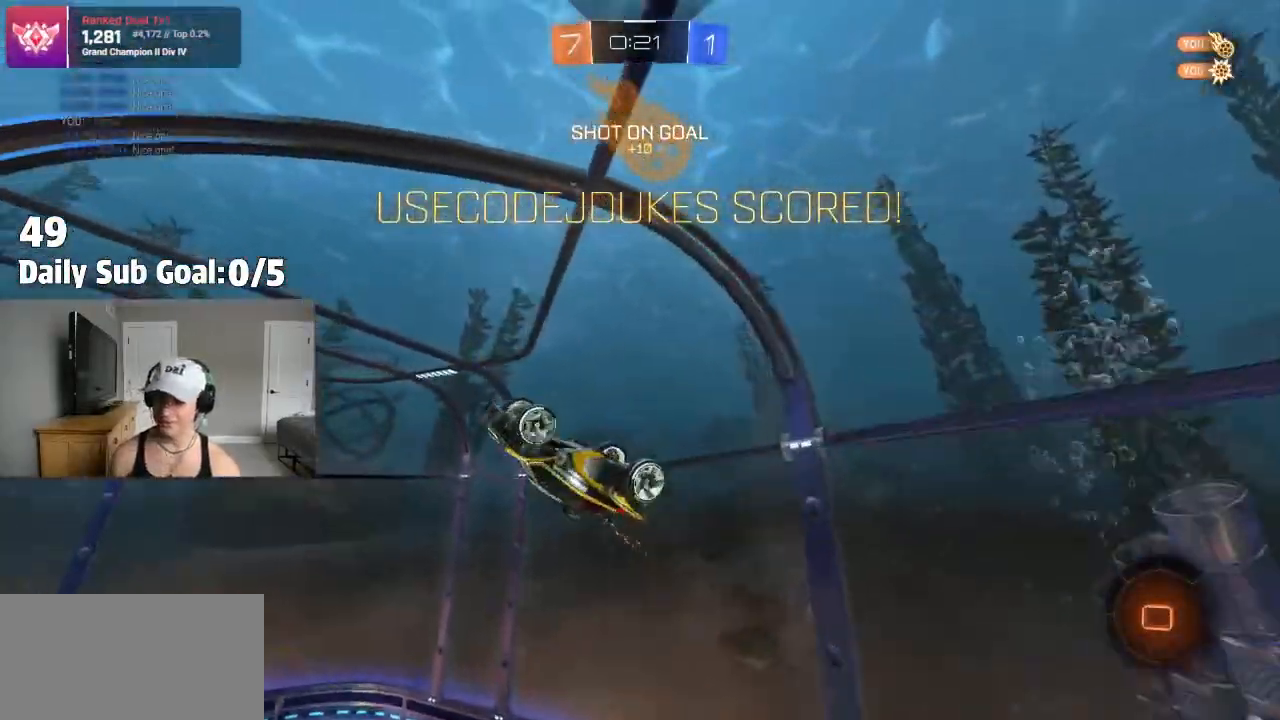
{"buttons": ["L1"], "left_stick": "up-right", "right_stick": "center"}
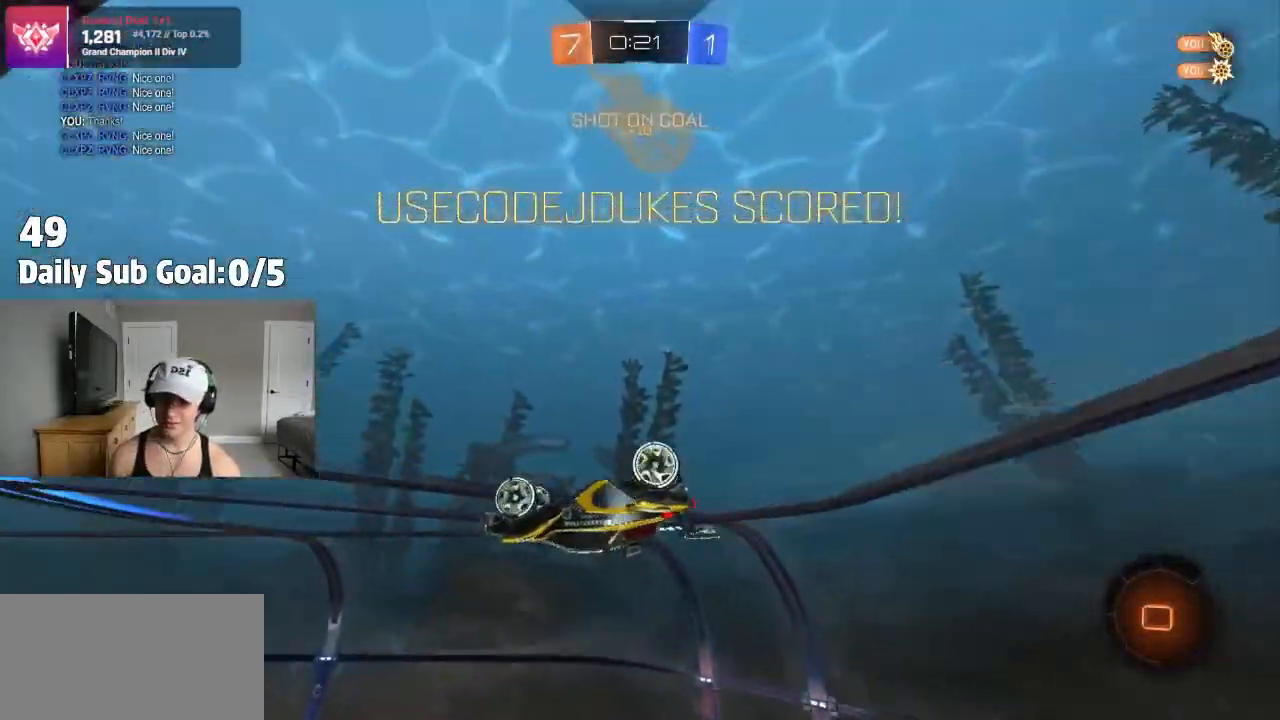
{"buttons": ["L1"], "left_stick": "up-right", "right_stick": "center", "events": [[17, "CROSS", "down"], [100, "CROSS", "up"], [183, "CROSS", "down"], [250, "CROSS", "up"], [300, "CROSS", "down"], [400, "CROSS", "up"], [417, "CROSS", "down"], [483, "CROSS", "up"]]}
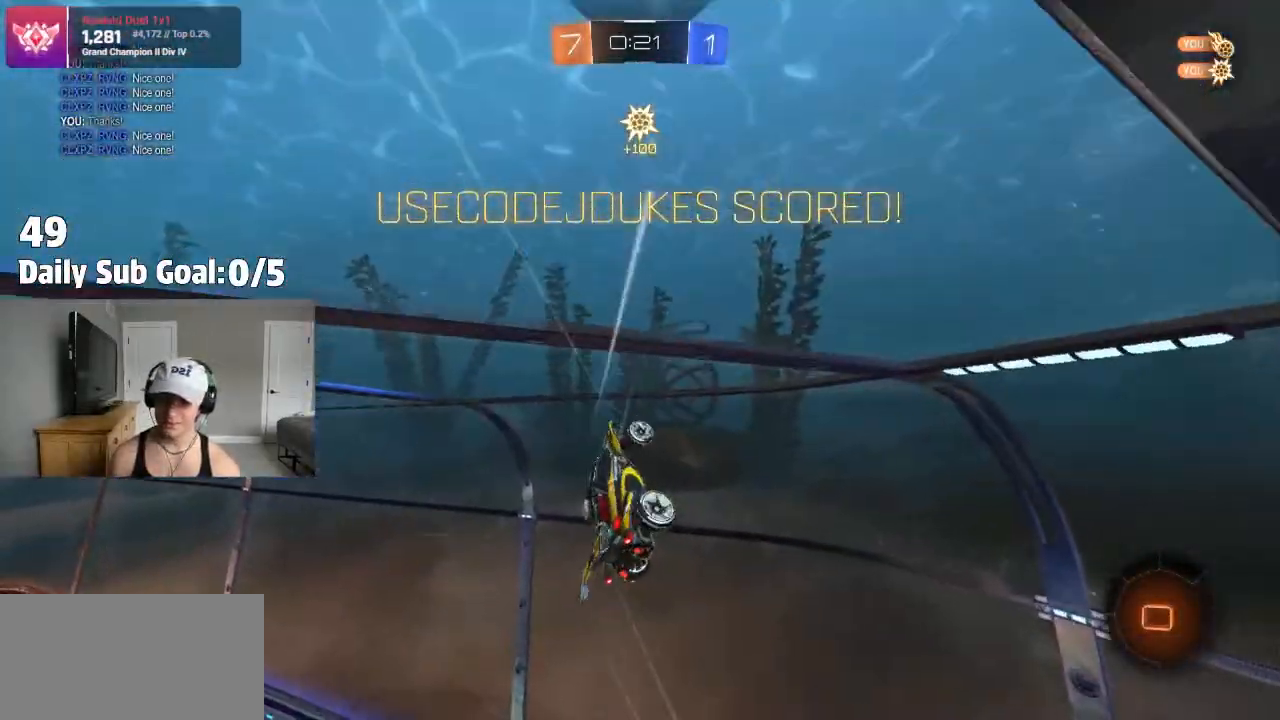
{"buttons": [], "left_stick": "center", "right_stick": "center", "events": [[117, "CROSS", "down"], [117, "L1", "up"], [133, "left_stick", "down-right"], [150, "CROSS", "up"], [217, "left_stick", "center"]]}
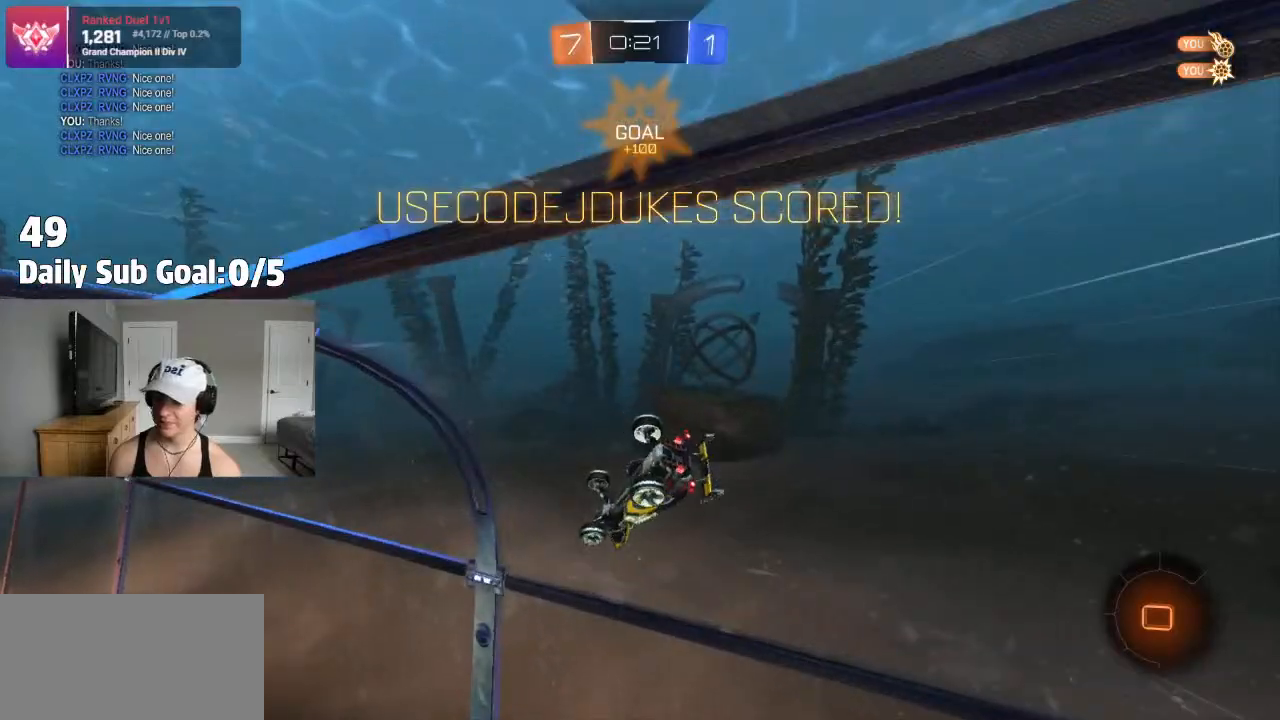
{"buttons": ["R2"], "left_stick": "center", "right_stick": "center", "events": [[417, "R2", "down"]]}
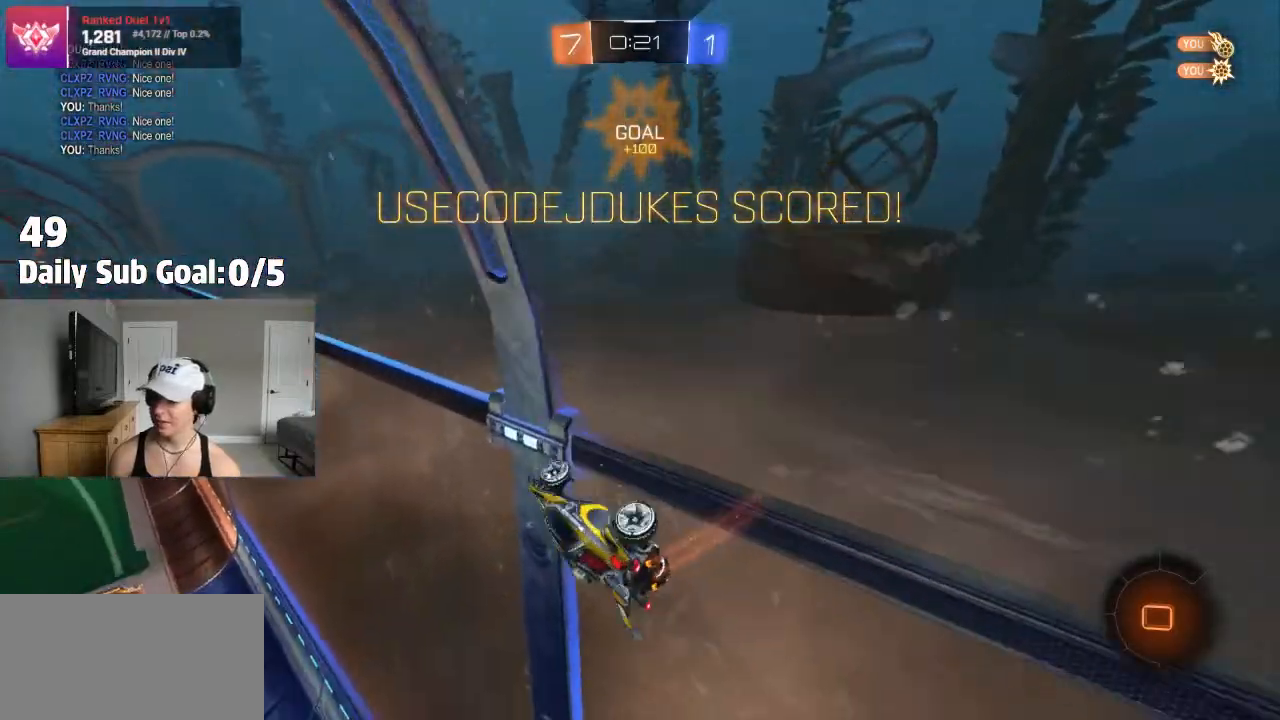
{"buttons": ["R2"], "left_stick": "center", "right_stick": "center"}
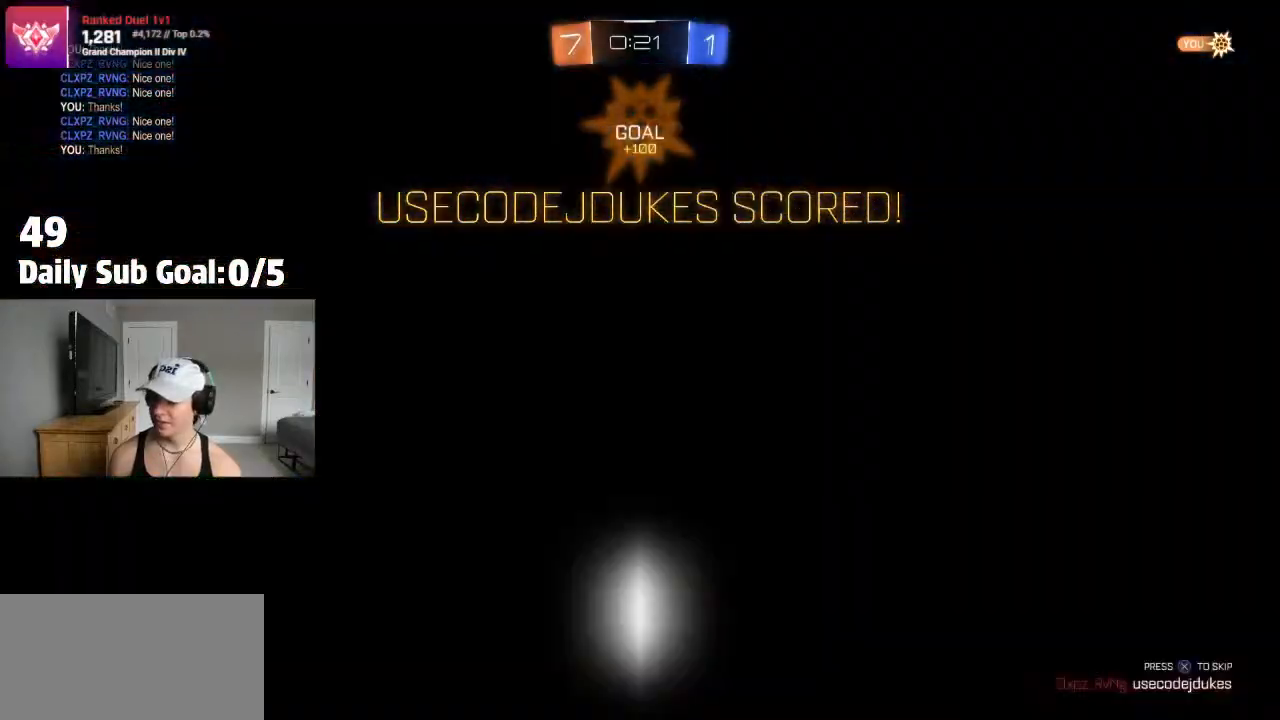
{"buttons": [], "left_stick": "center", "right_stick": "center", "events": [[50, "R2", "up"]]}